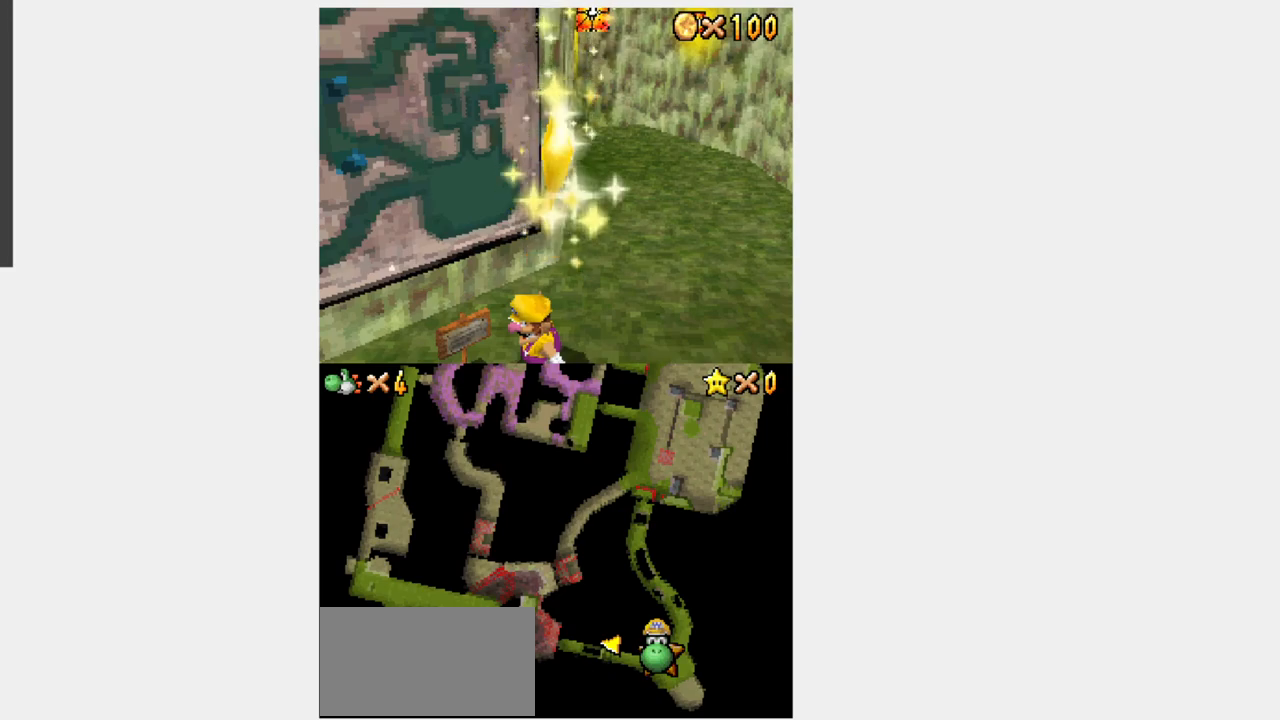
Gameplay with a controller (Nintendo layout); each line is a JSON object with the inputs held at the frame after it. "events" lists button and stick changes between this image and that frame as [ms after this image, input, new state], when the widget could be followed in between. Not read: L3 R3.
{"buttons": ["Y", "DPAD_DOWN"], "events": []}
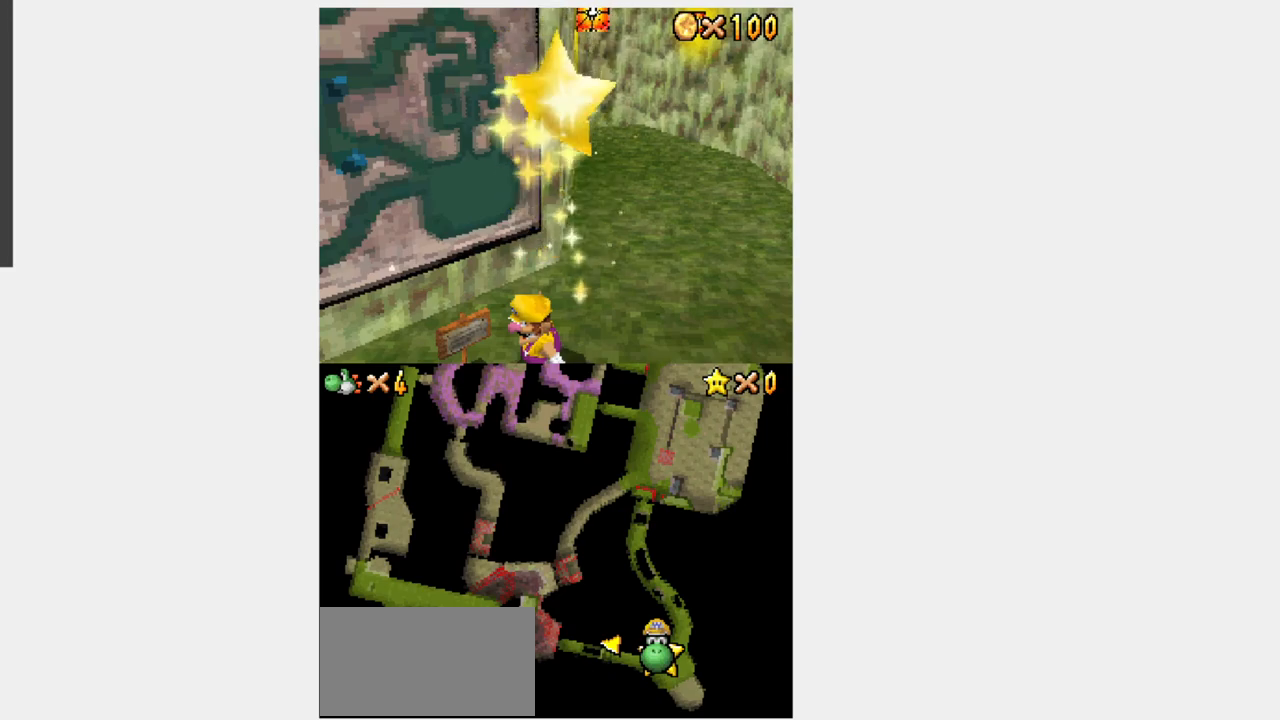
{"buttons": ["Y", "DPAD_DOWN"], "events": []}
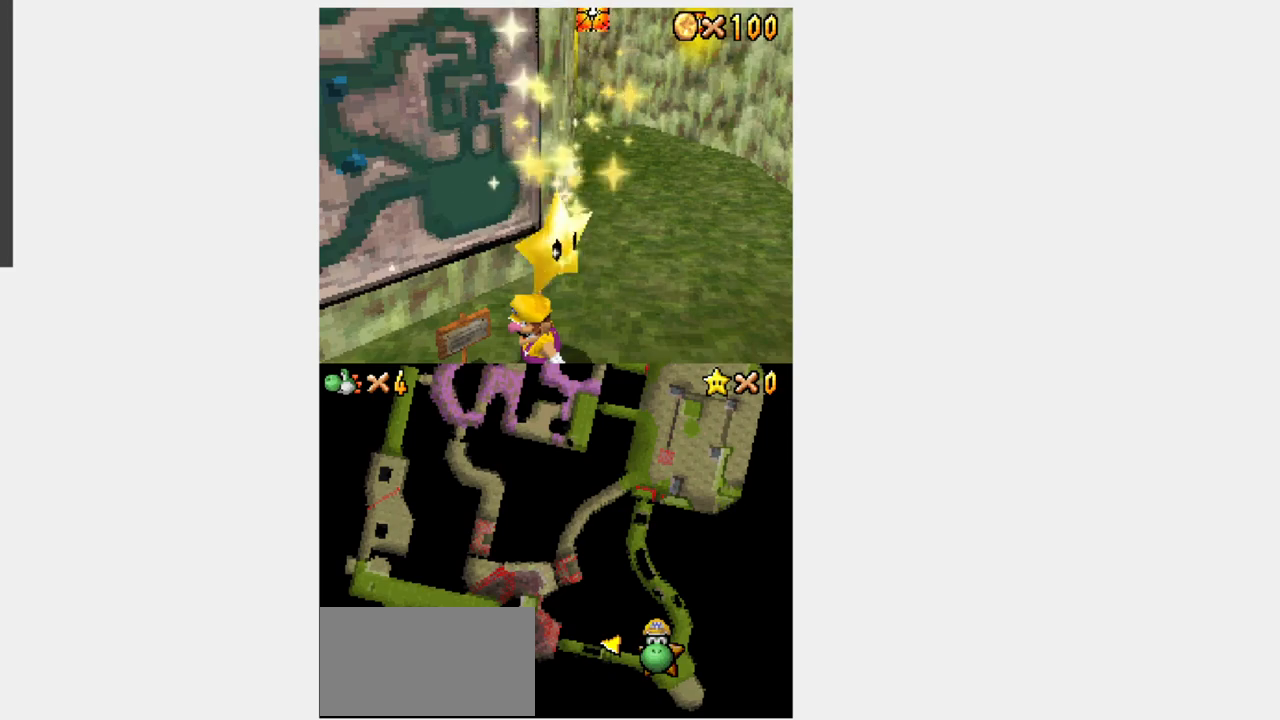
{"buttons": ["Y", "DPAD_DOWN"], "events": []}
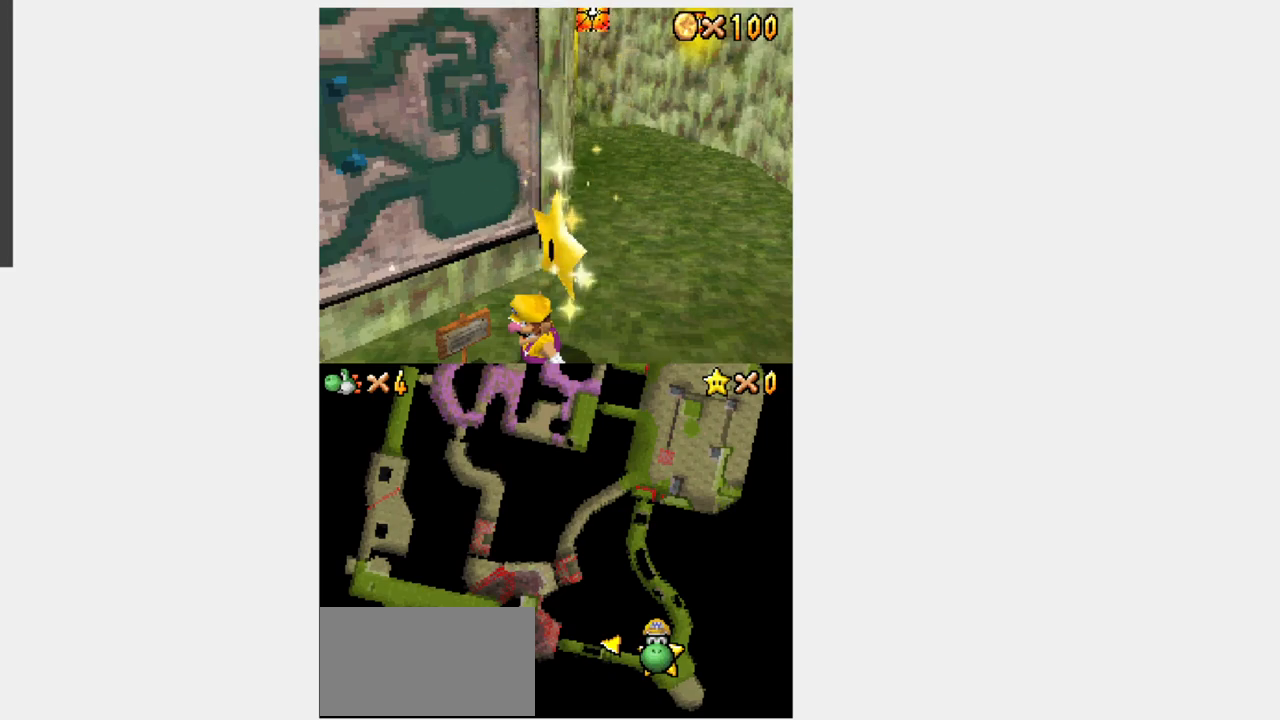
{"buttons": ["Y", "DPAD_DOWN", "DPAD_LEFT"], "events": [[367, "DPAD_LEFT", "down"]]}
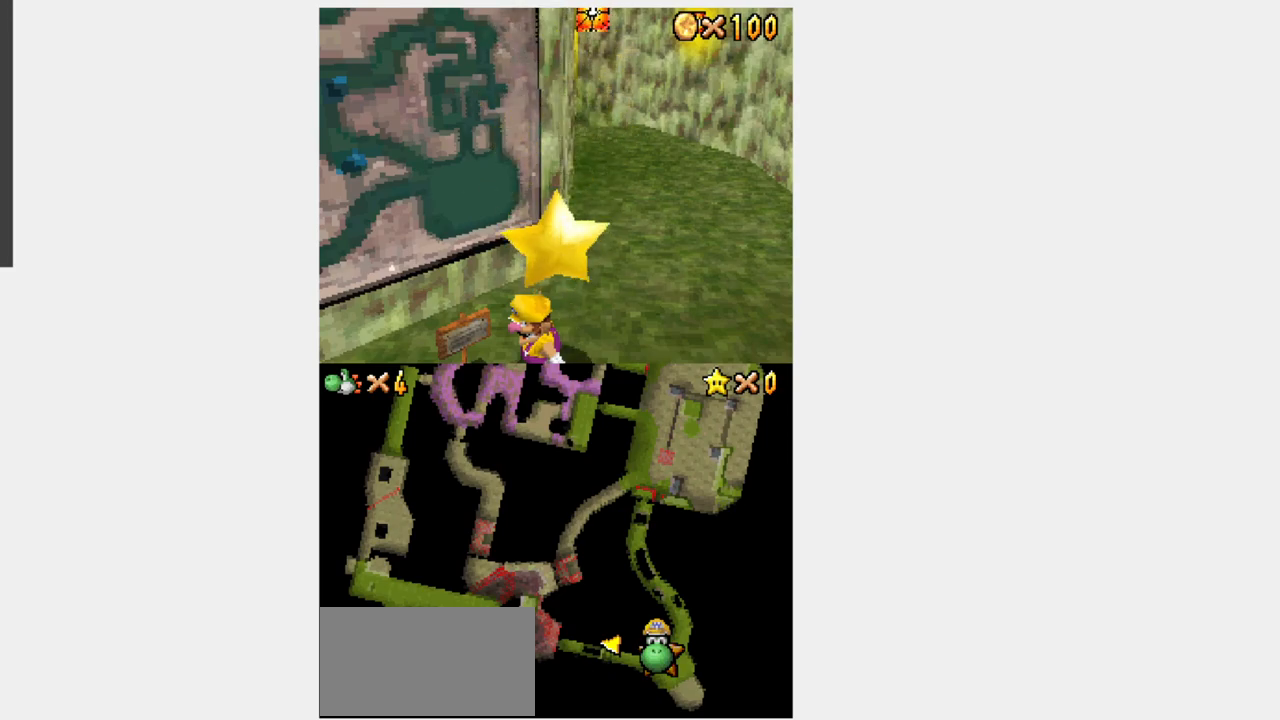
{"buttons": ["A", "Y", "DPAD_LEFT"], "events": [[250, "DPAD_DOWN", "up"], [350, "A", "down"]]}
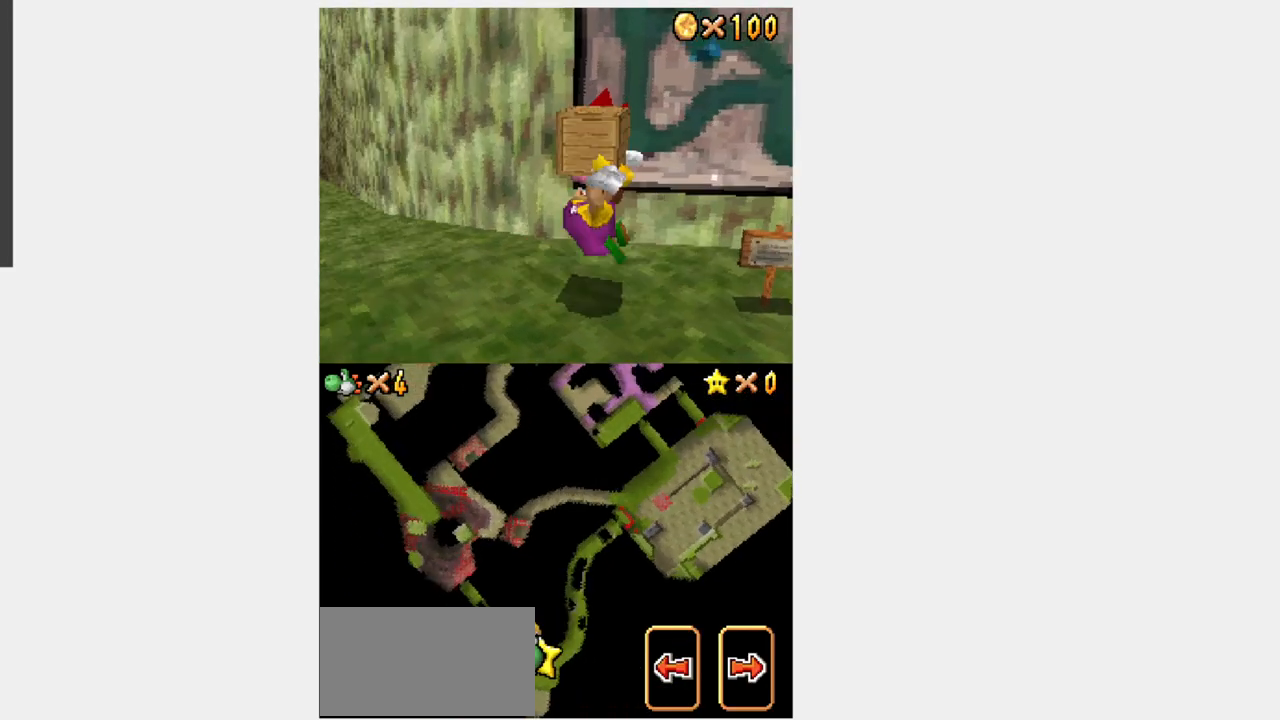
{"buttons": [], "events": [[50, "A", "up"], [83, "DPAD_LEFT", "up"], [117, "Y", "up"]]}
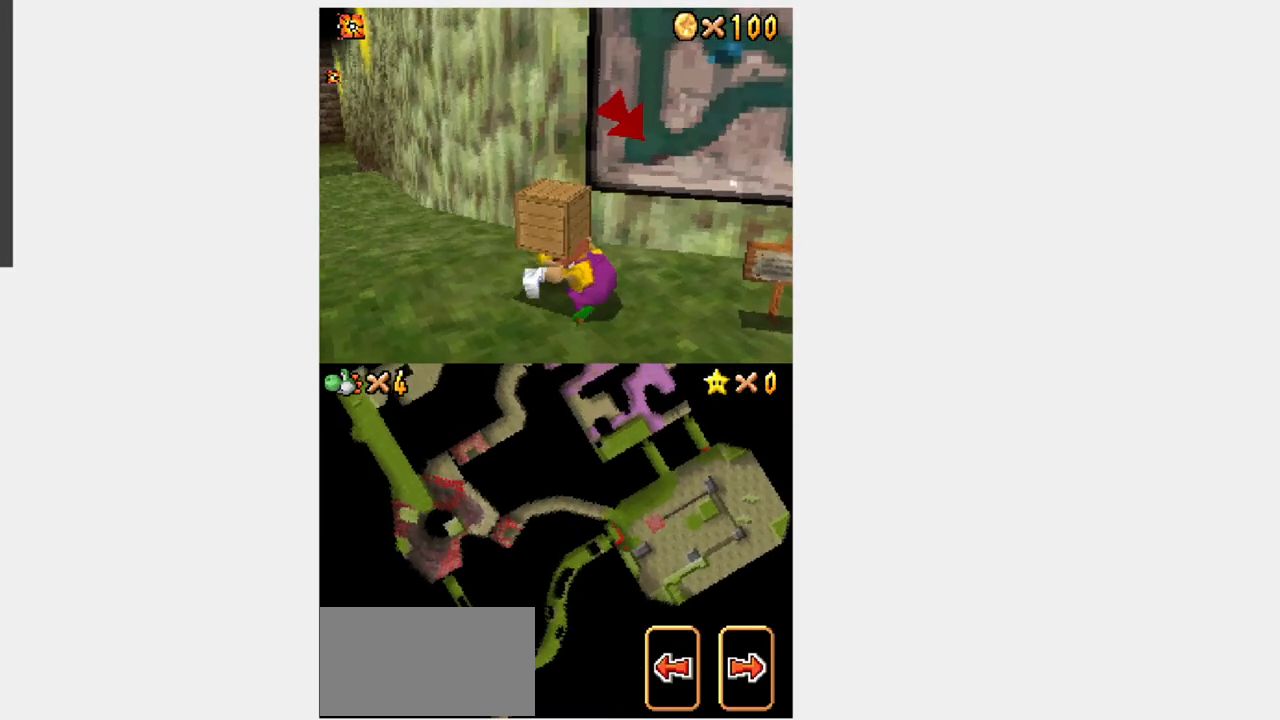
{"buttons": ["Y", "DPAD_DOWN", "DPAD_RIGHT"], "events": [[17, "DPAD_RIGHT", "down"], [33, "Y", "down"], [217, "DPAD_DOWN", "down"]]}
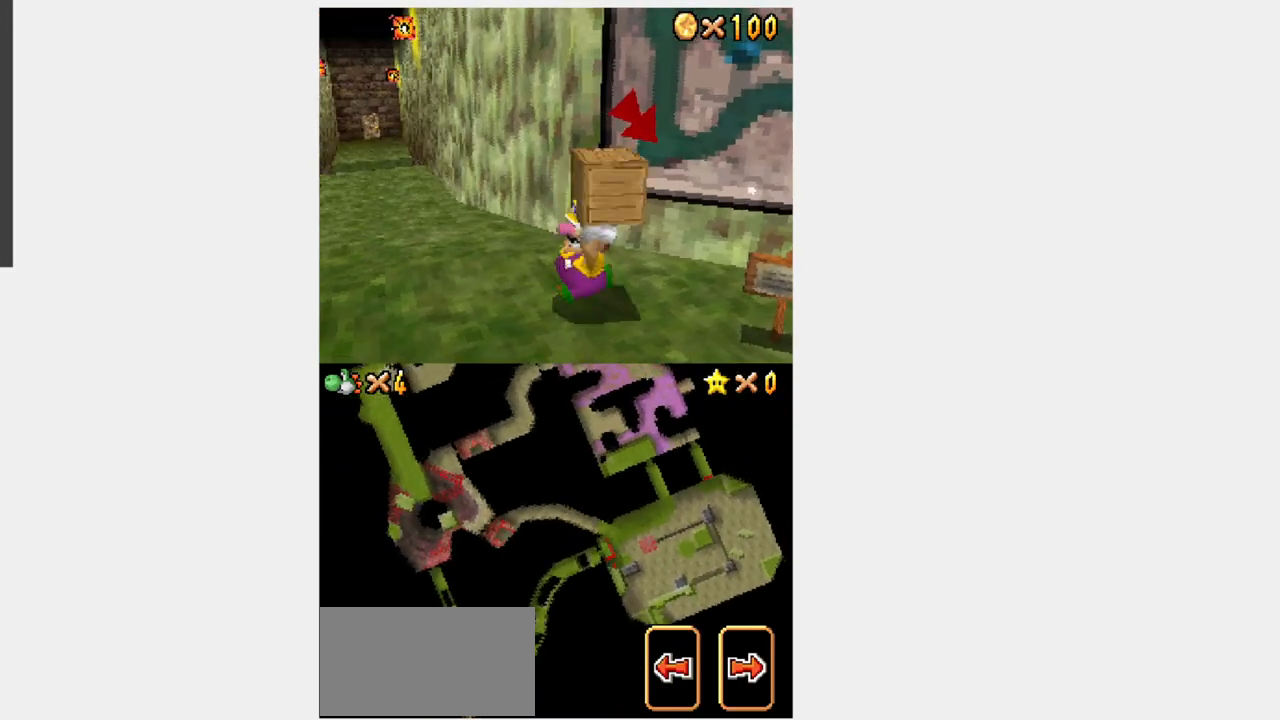
{"buttons": ["Y", "DPAD_RIGHT"], "events": [[283, "DPAD_DOWN", "up"]]}
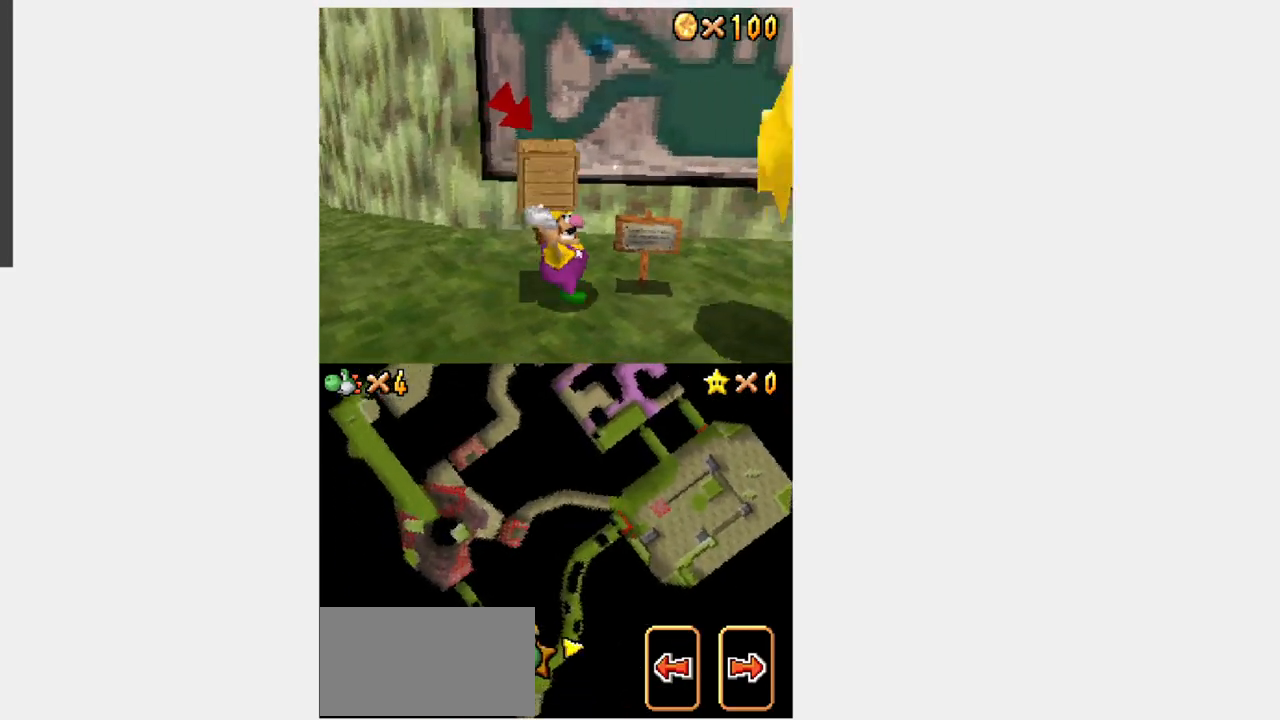
{"buttons": ["B", "Y"], "events": [[17, "DPAD_DOWN", "down"], [233, "B", "down"], [233, "DPAD_DOWN", "up"], [500, "DPAD_RIGHT", "up"]]}
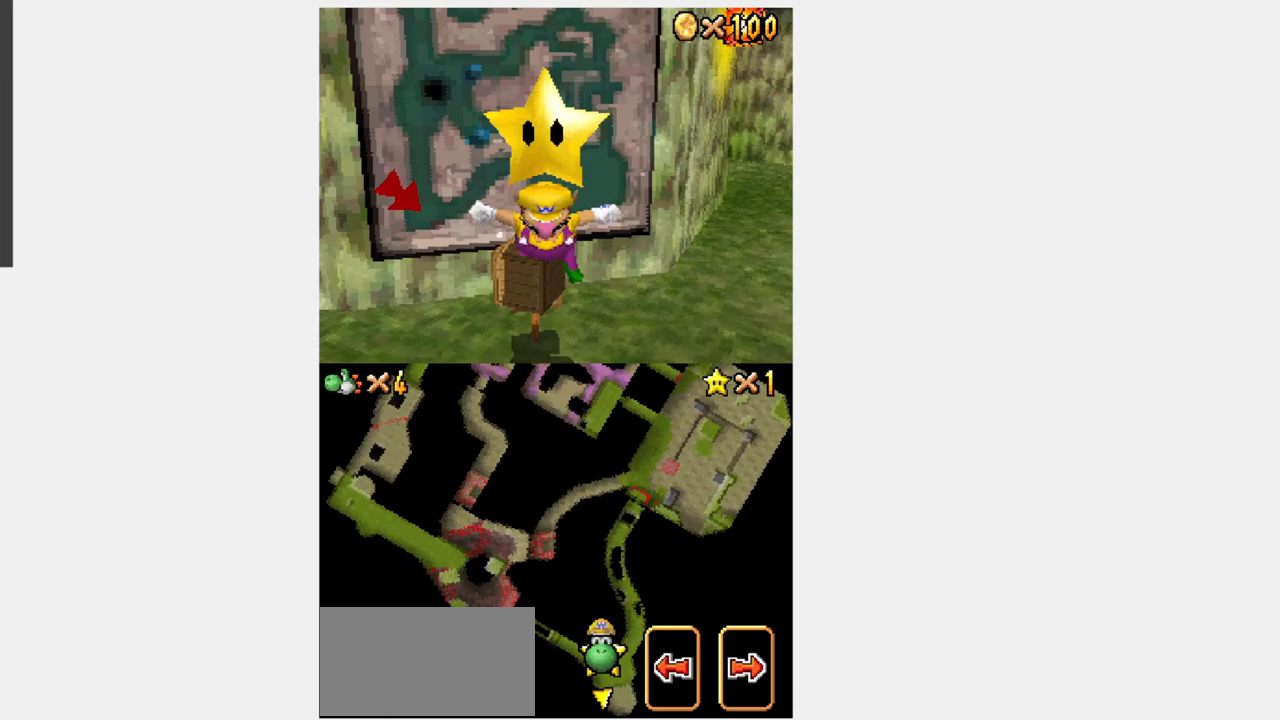
{"buttons": [], "events": [[17, "Y", "up"], [450, "B", "up"]]}
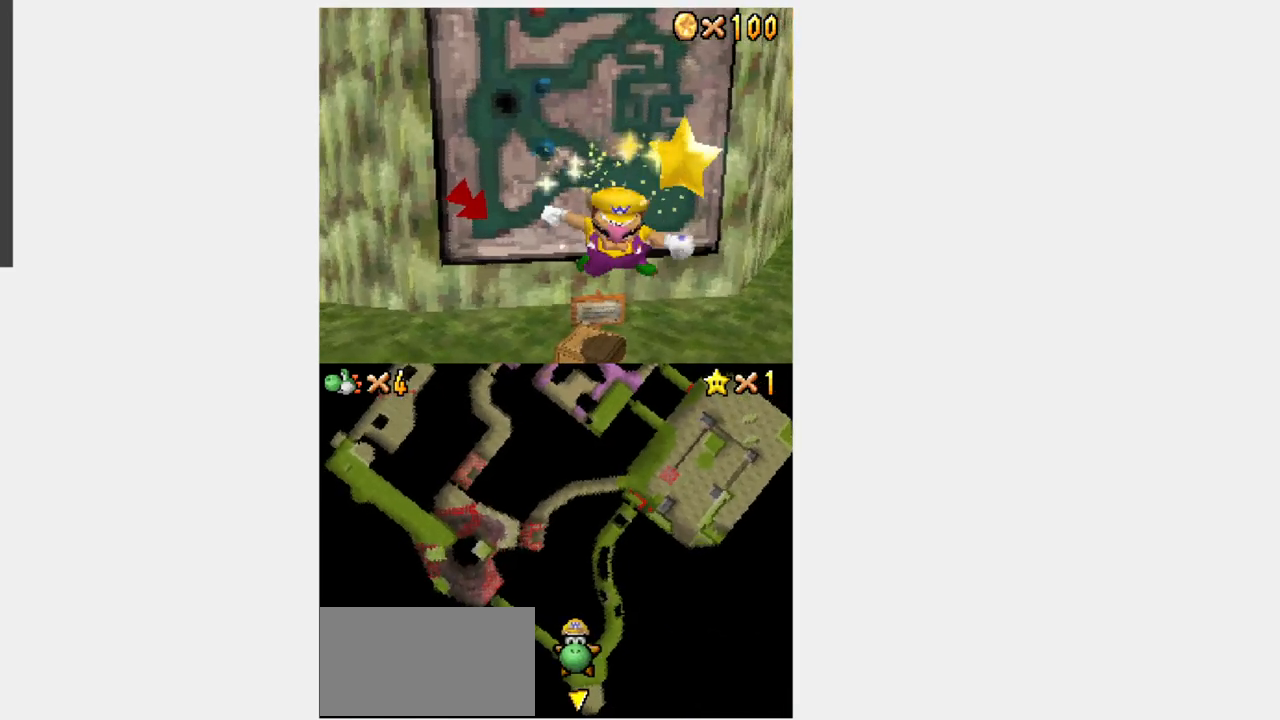
{"buttons": [], "events": []}
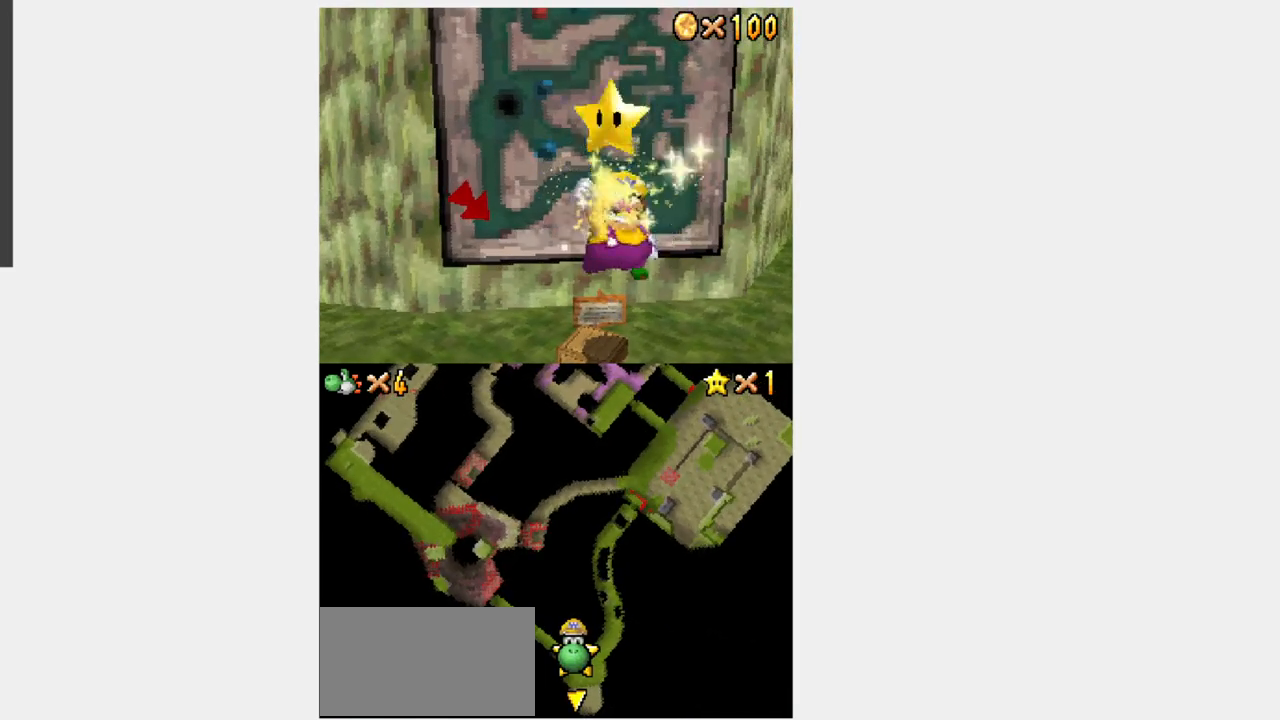
{"buttons": [], "events": []}
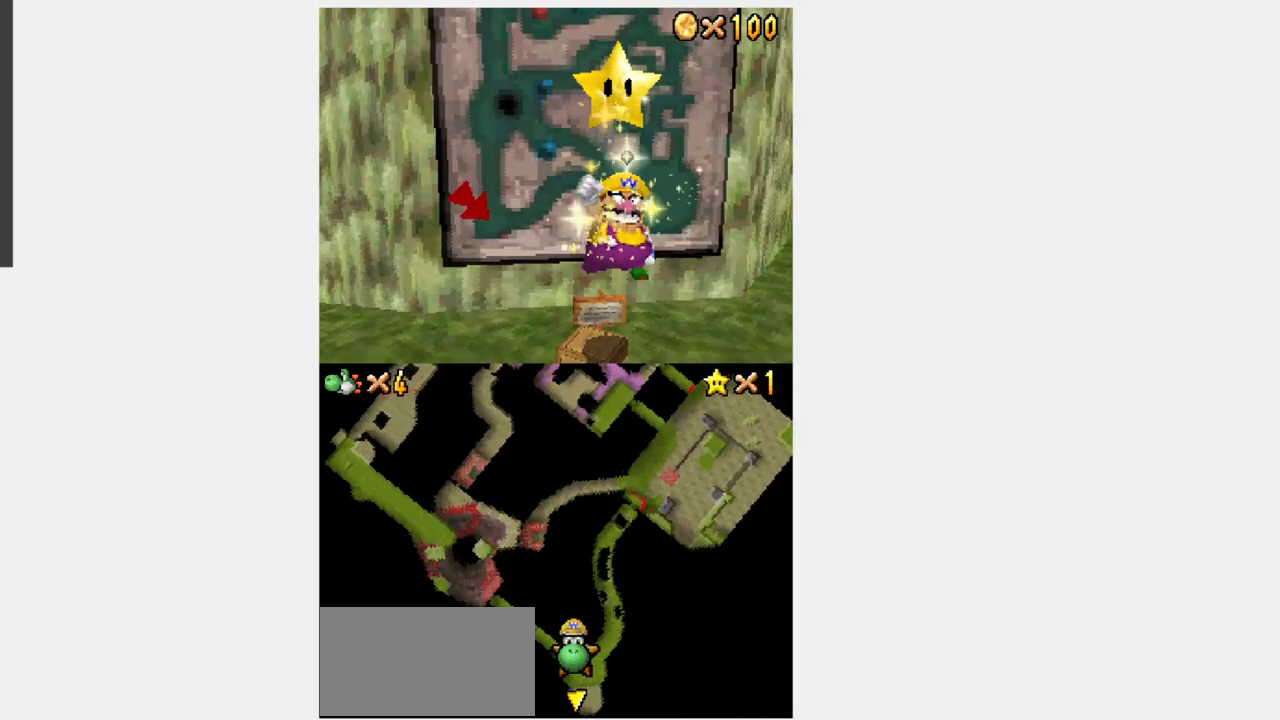
{"buttons": [], "events": []}
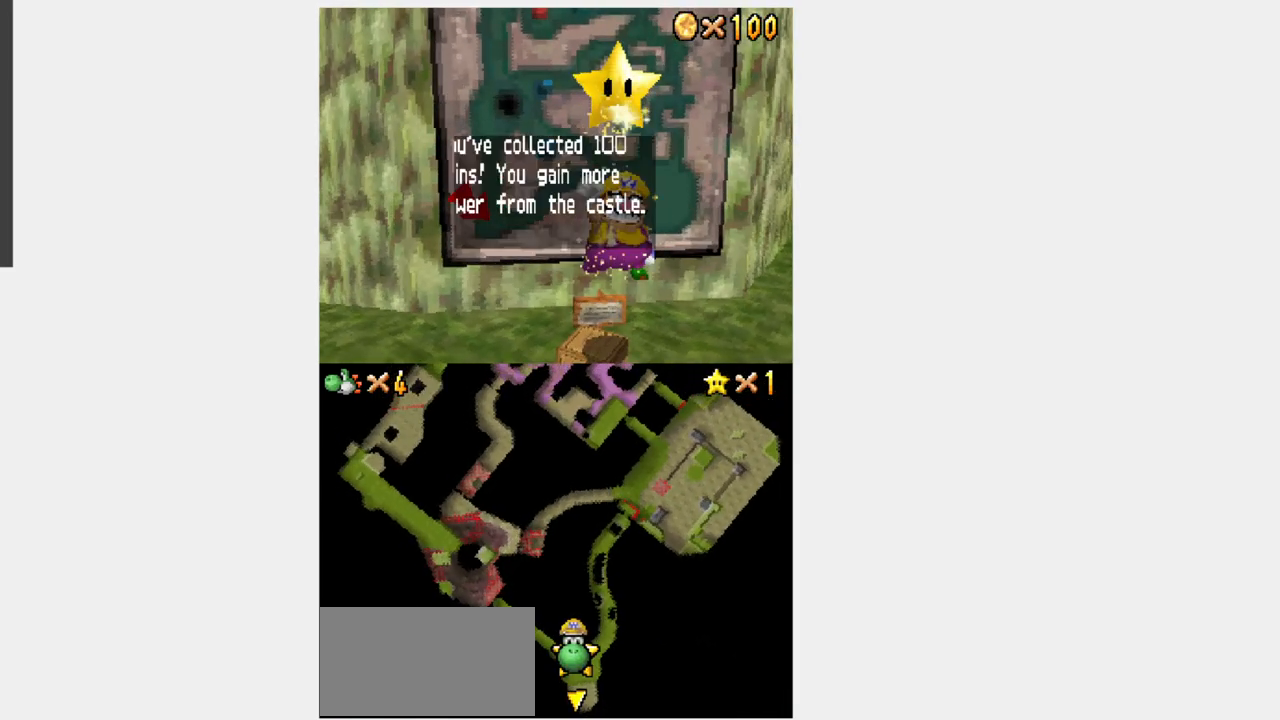
{"buttons": [], "events": [[117, "A", "down"], [217, "A", "up"]]}
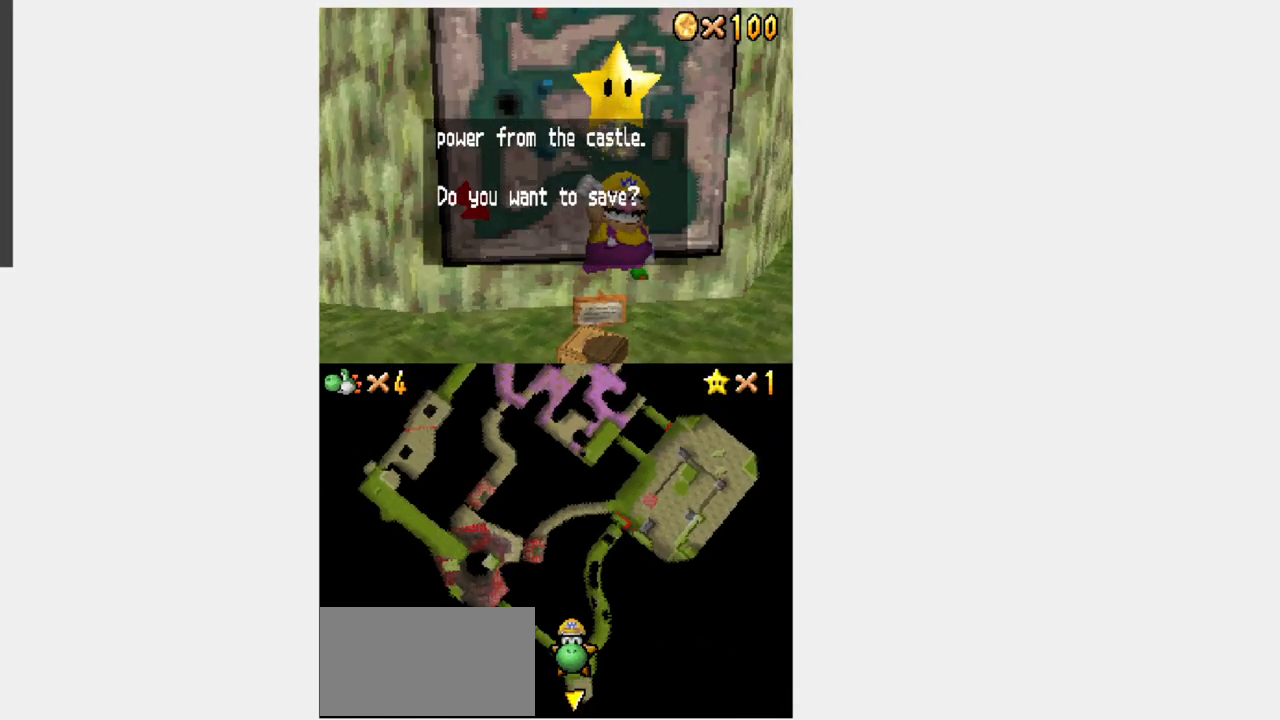
{"buttons": [], "events": [[350, "DPAD_DOWN", "down"], [383, "A", "down"], [417, "DPAD_DOWN", "up"], [483, "A", "up"]]}
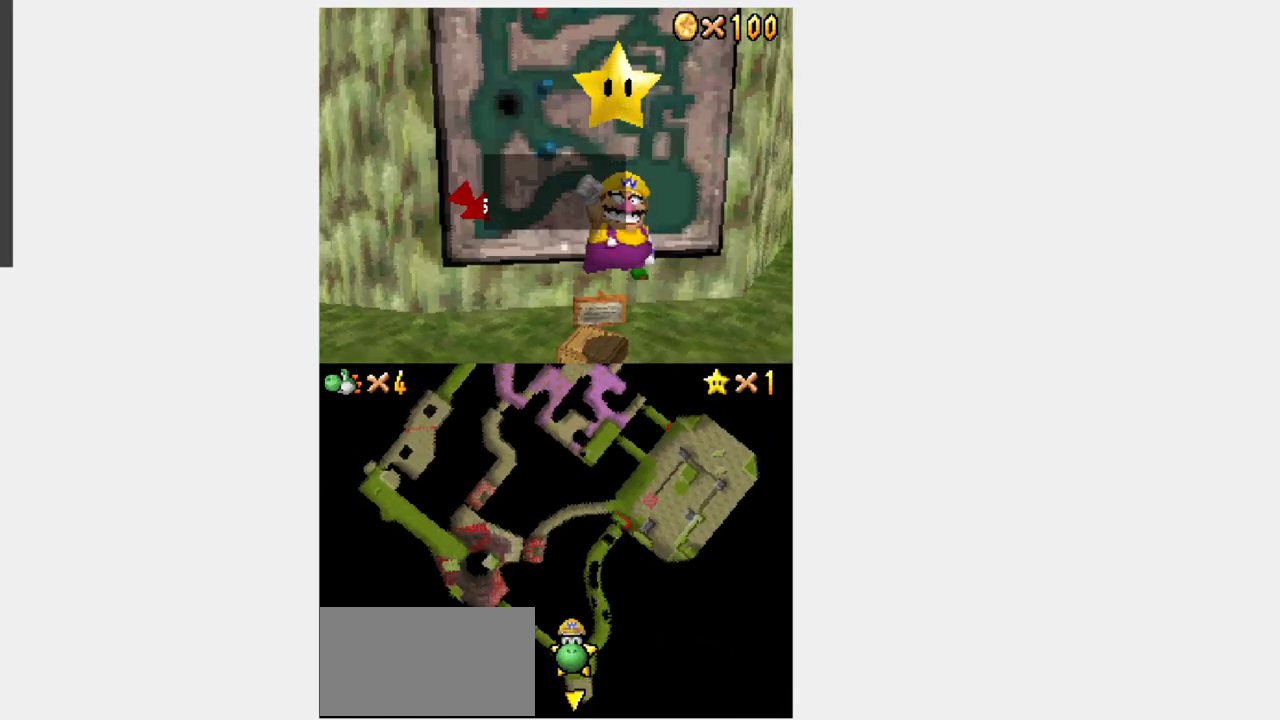
{"buttons": ["Y", "DPAD_UP", "DPAD_RIGHT"], "events": [[433, "DPAD_RIGHT", "down"], [433, "DPAD_UP", "down"], [433, "Y", "down"]]}
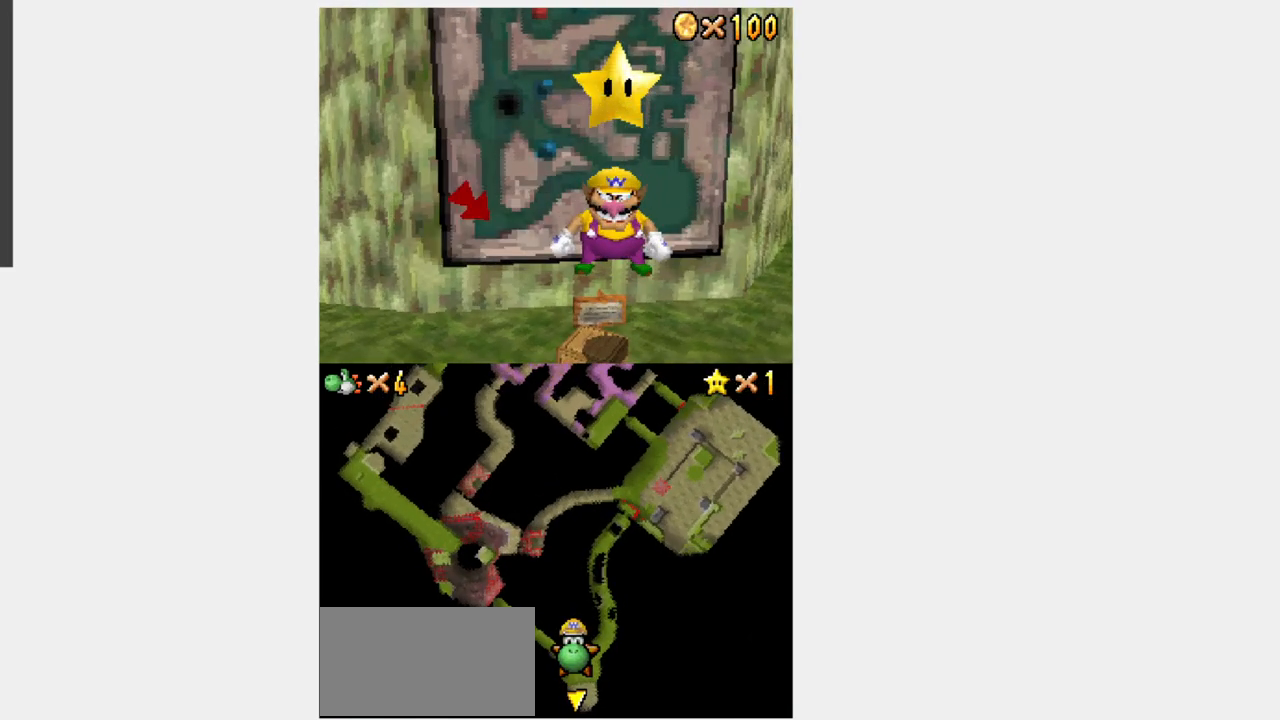
{"buttons": ["Y", "DPAD_UP", "DPAD_RIGHT"], "events": []}
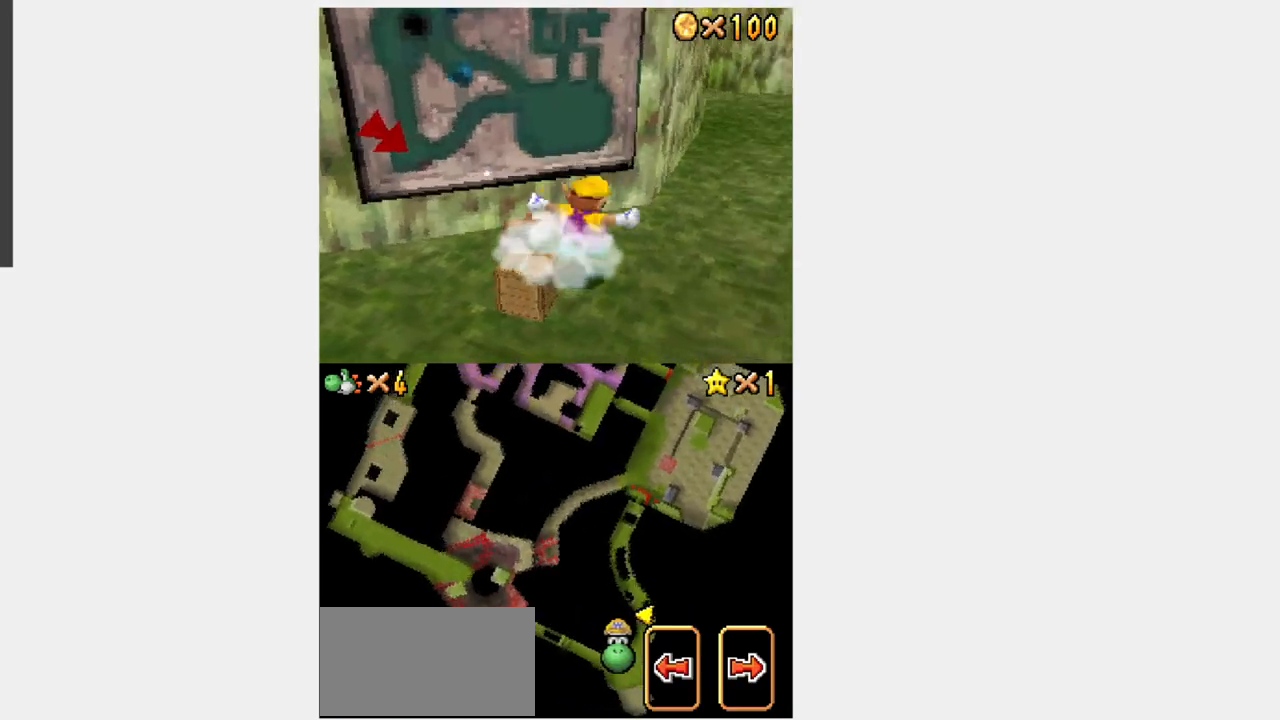
{"buttons": ["Y", "R1", "DPAD_UP"], "events": [[17, "DPAD_RIGHT", "up"], [150, "R1", "down"], [167, "B", "down"], [267, "B", "up"]]}
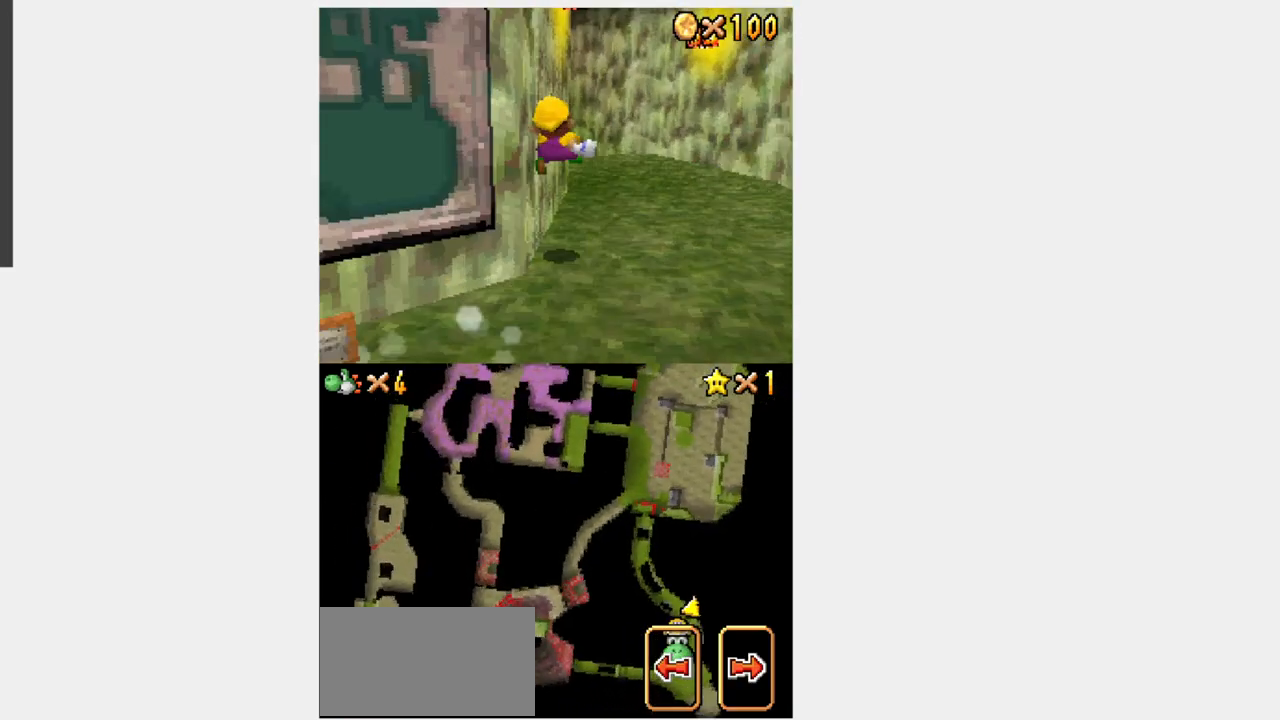
{"buttons": ["Y", "DPAD_UP"], "events": [[33, "R1", "up"]]}
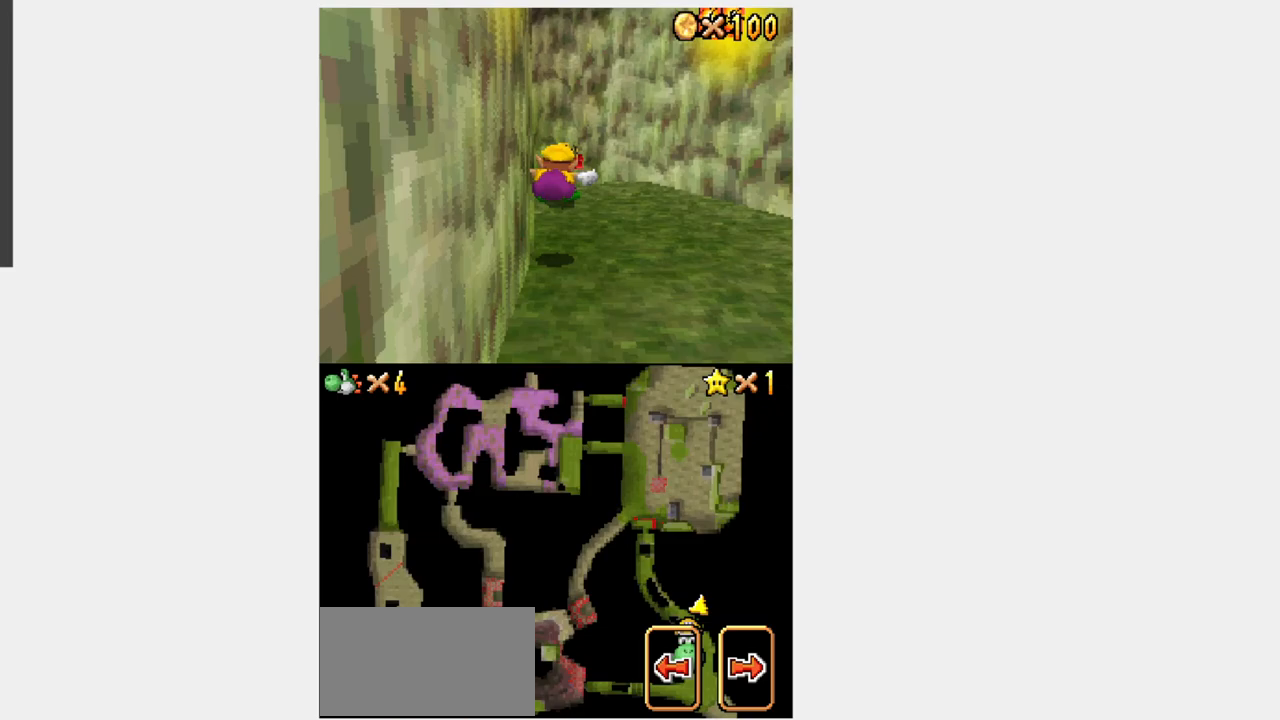
{"buttons": [], "events": [[150, "Y", "up"], [167, "DPAD_UP", "up"]]}
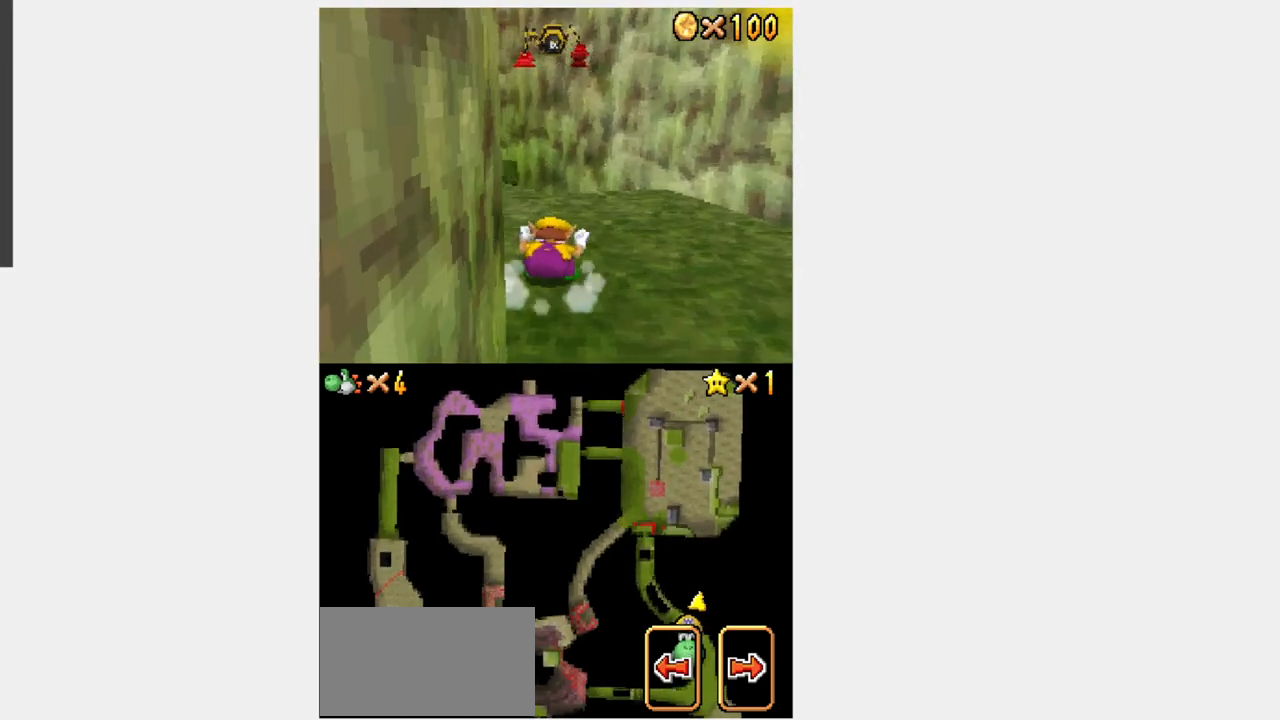
{"buttons": [], "events": [[133, "DPAD_UP", "down"], [367, "DPAD_UP", "up"], [367, "Y", "down"], [400, "Y", "up"]]}
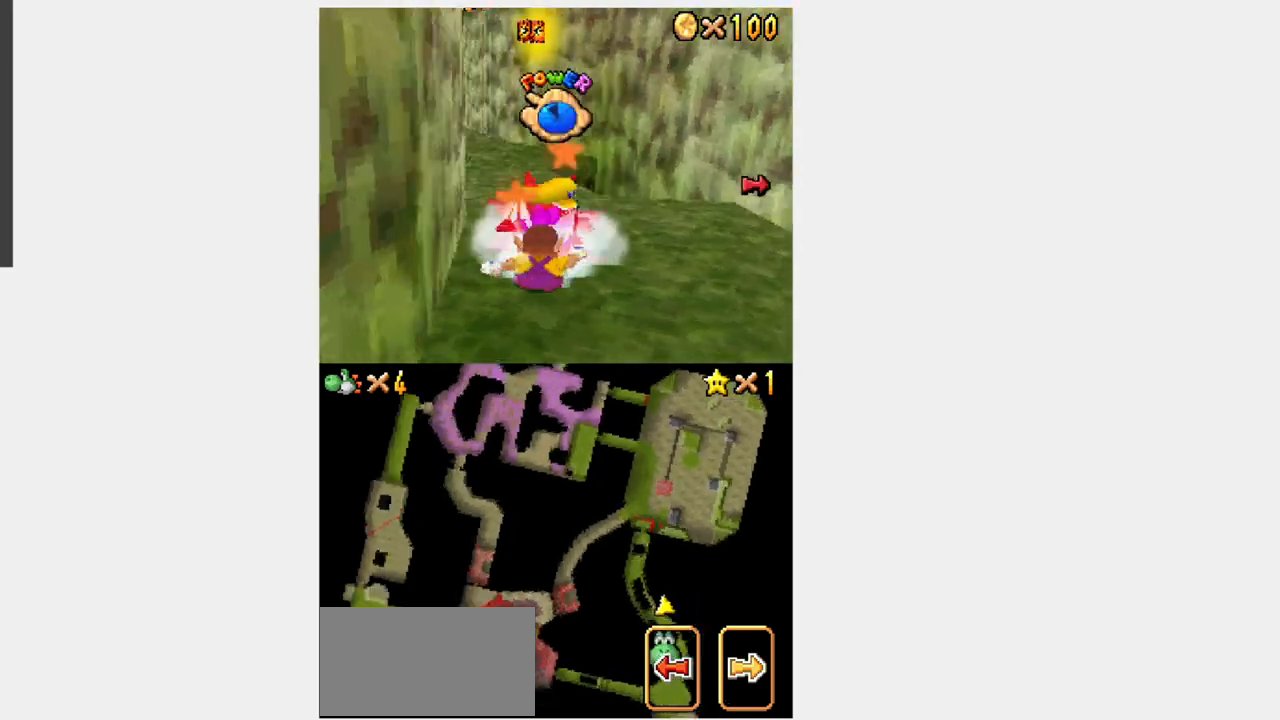
{"buttons": [], "events": []}
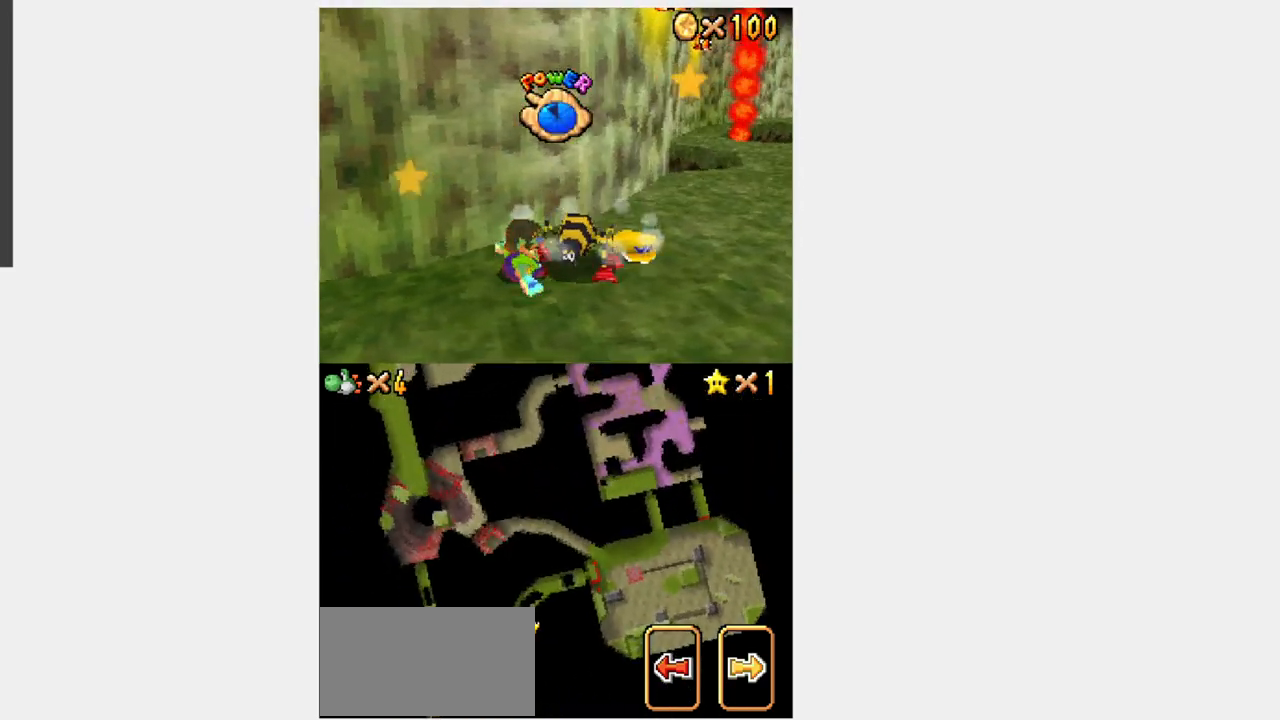
{"buttons": ["Y", "DPAD_LEFT"], "events": [[67, "Y", "down"], [117, "DPAD_LEFT", "down"]]}
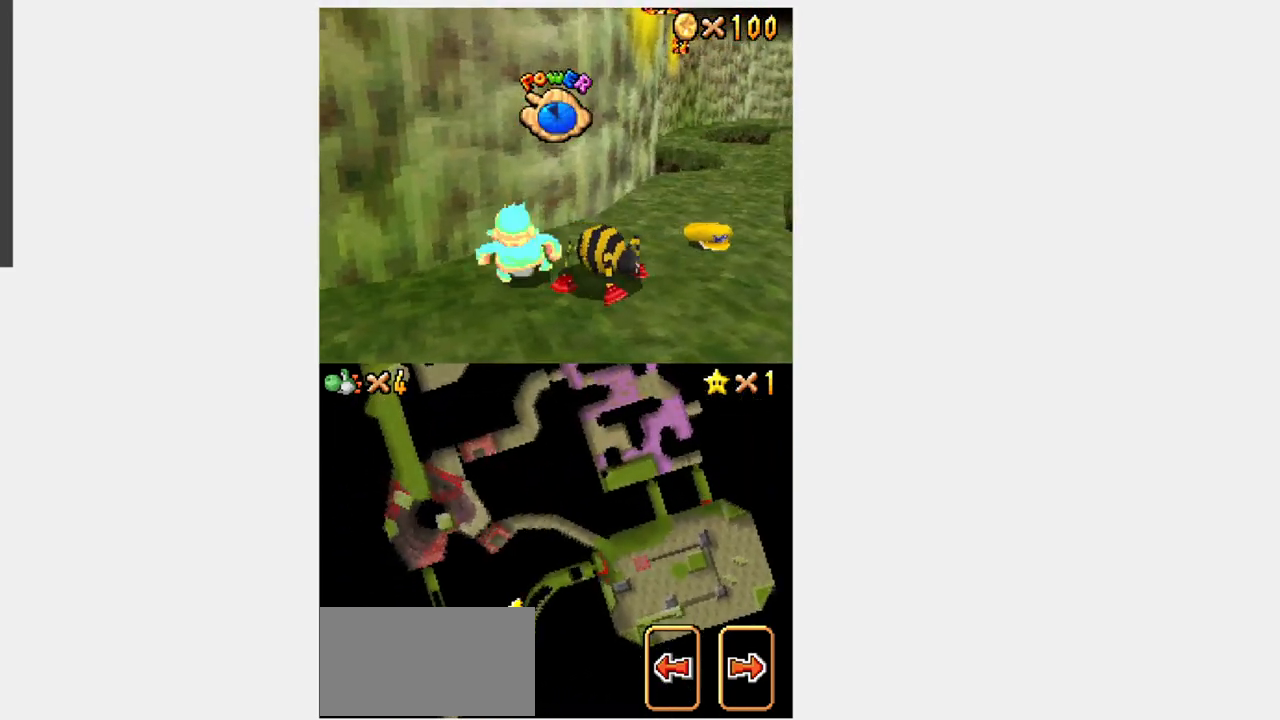
{"buttons": ["Y", "DPAD_LEFT"], "events": [[167, "DPAD_DOWN", "down"], [217, "DPAD_DOWN", "up"]]}
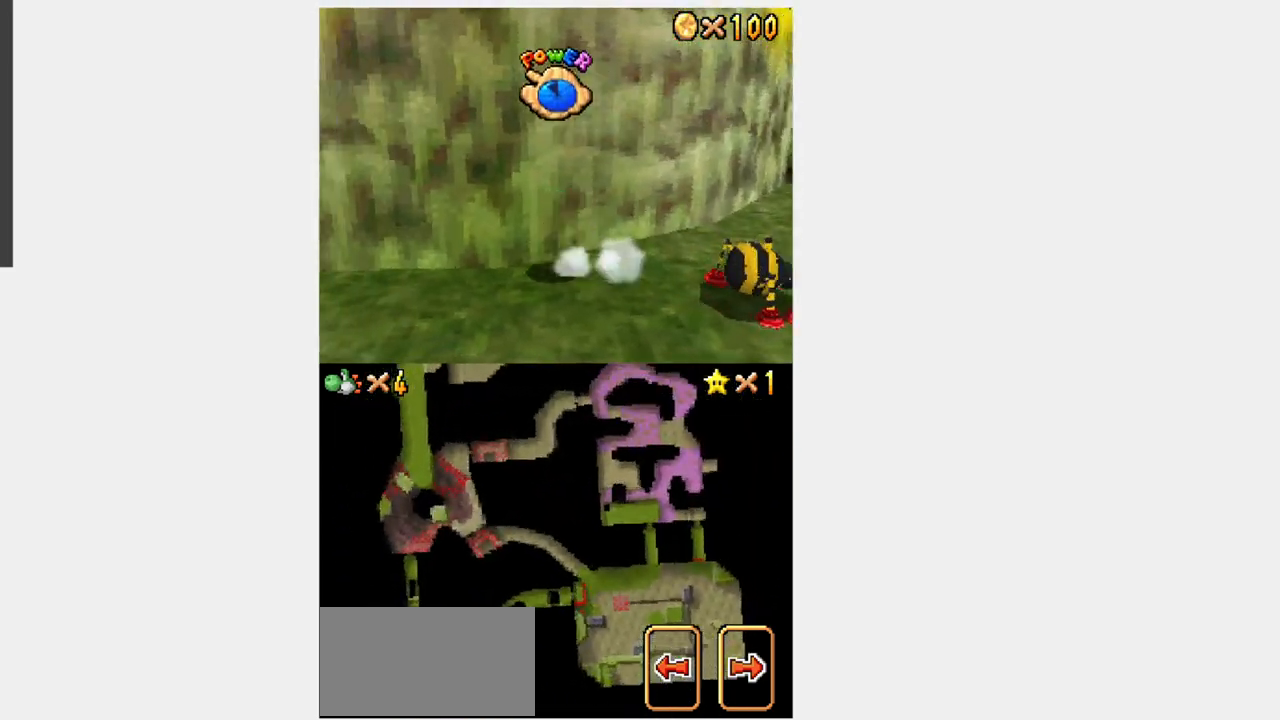
{"buttons": ["Y", "DPAD_UP", "DPAD_LEFT"]}
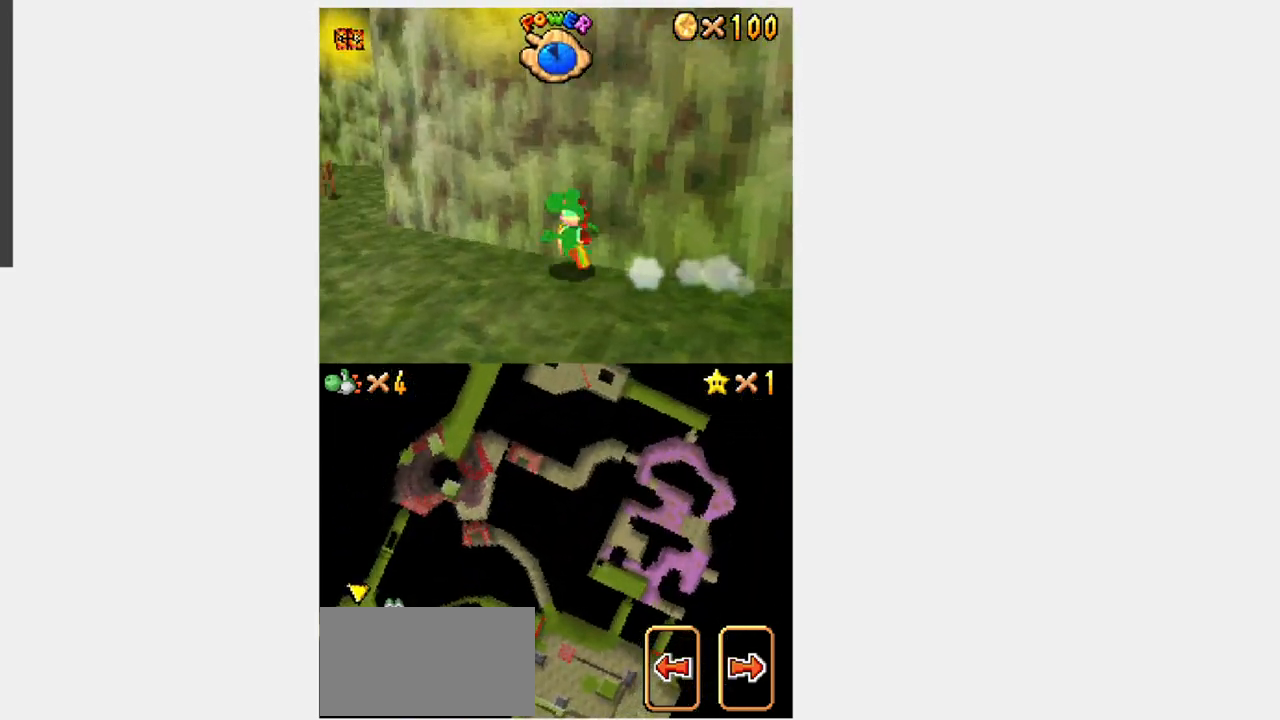
{"buttons": ["Y", "DPAD_UP"], "events": [[417, "DPAD_LEFT", "up"]]}
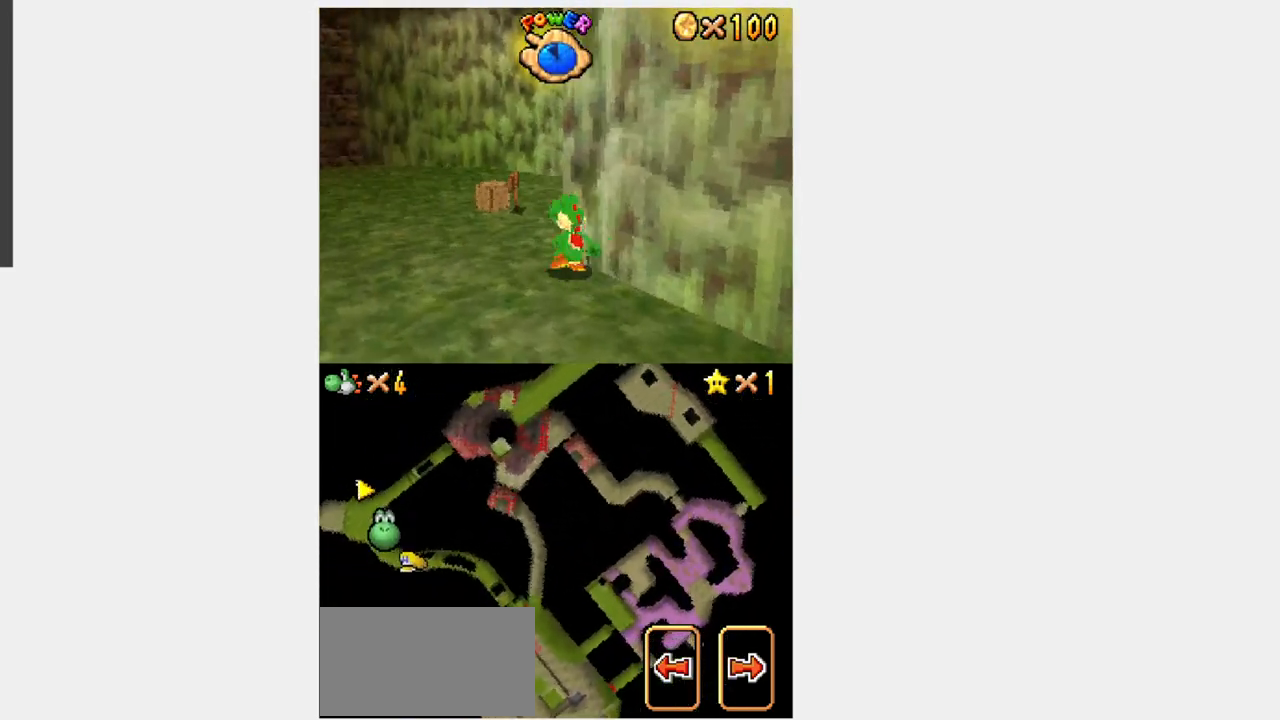
{"buttons": ["Y", "DPAD_UP", "DPAD_RIGHT"], "events": [[33, "DPAD_RIGHT", "down"]]}
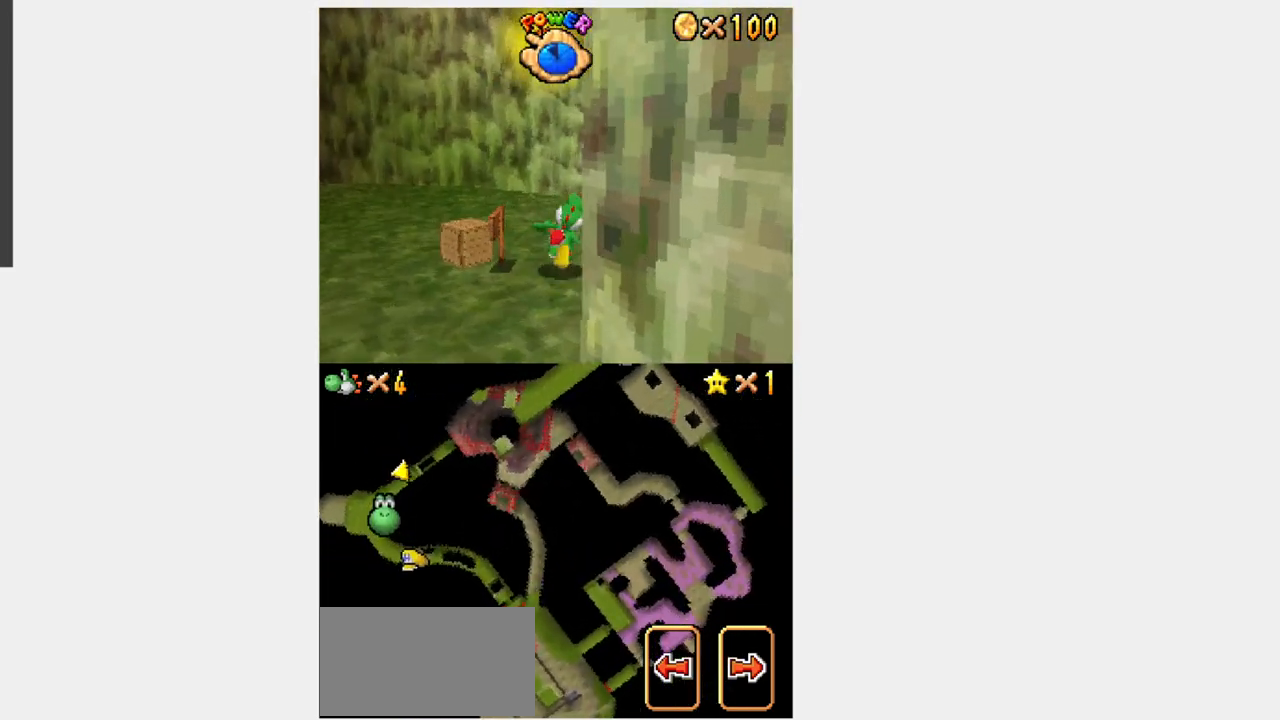
{"buttons": ["Y", "DPAD_UP", "DPAD_RIGHT"], "events": [[133, "DPAD_RIGHT", "up"], [317, "DPAD_RIGHT", "down"]]}
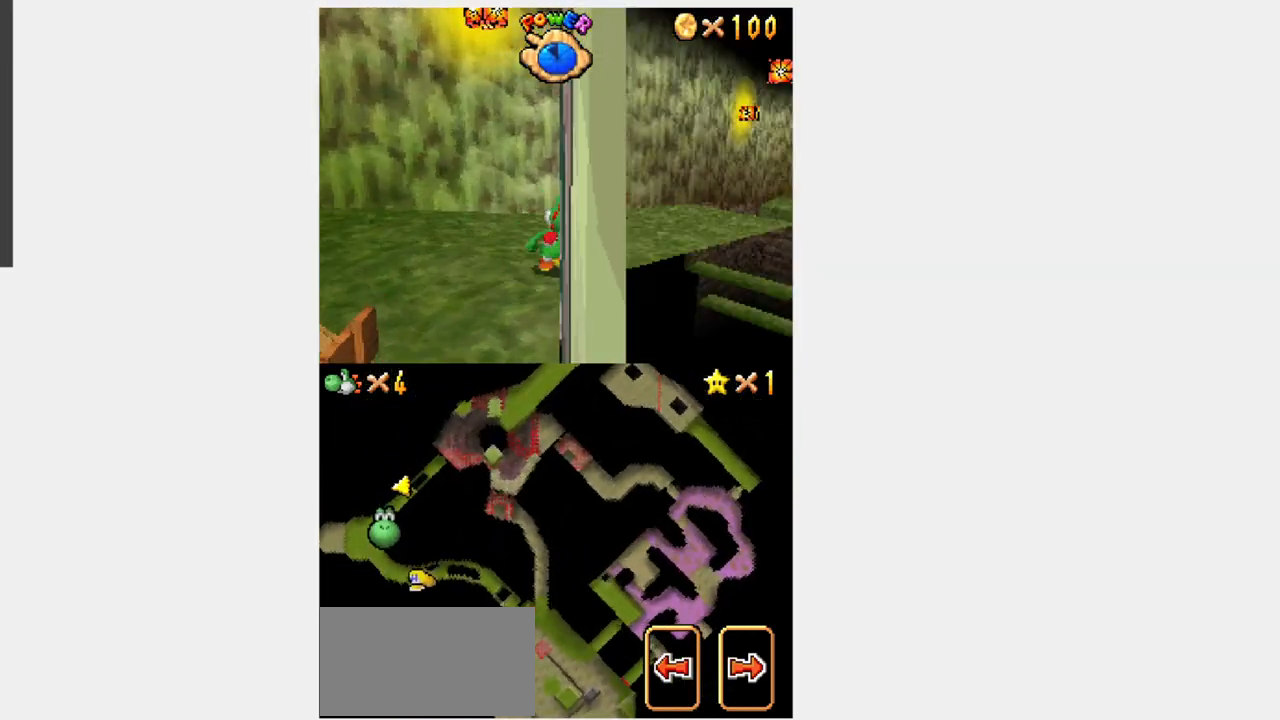
{"buttons": ["Y", "DPAD_UP", "DPAD_RIGHT"]}
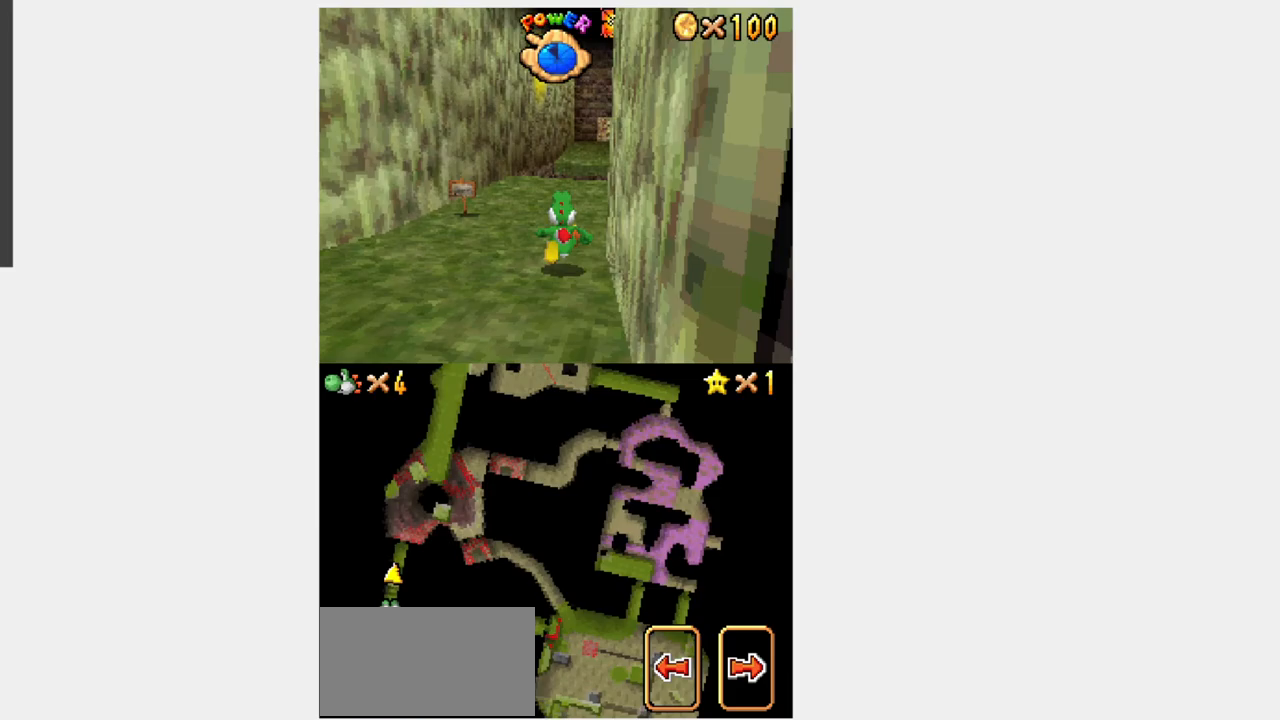
{"buttons": ["Y", "DPAD_UP"], "events": [[33, "DPAD_RIGHT", "up"]]}
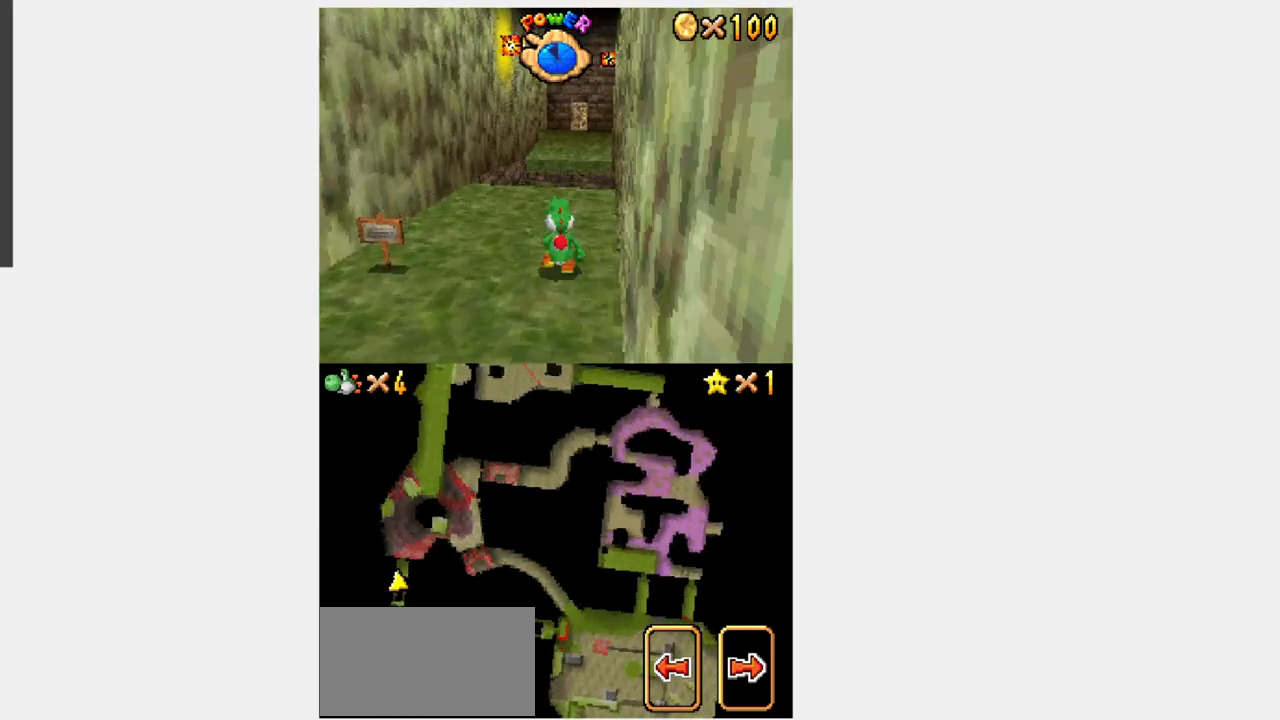
{"buttons": ["Y", "DPAD_UP"], "events": [[50, "DPAD_RIGHT", "down"], [100, "DPAD_RIGHT", "up"]]}